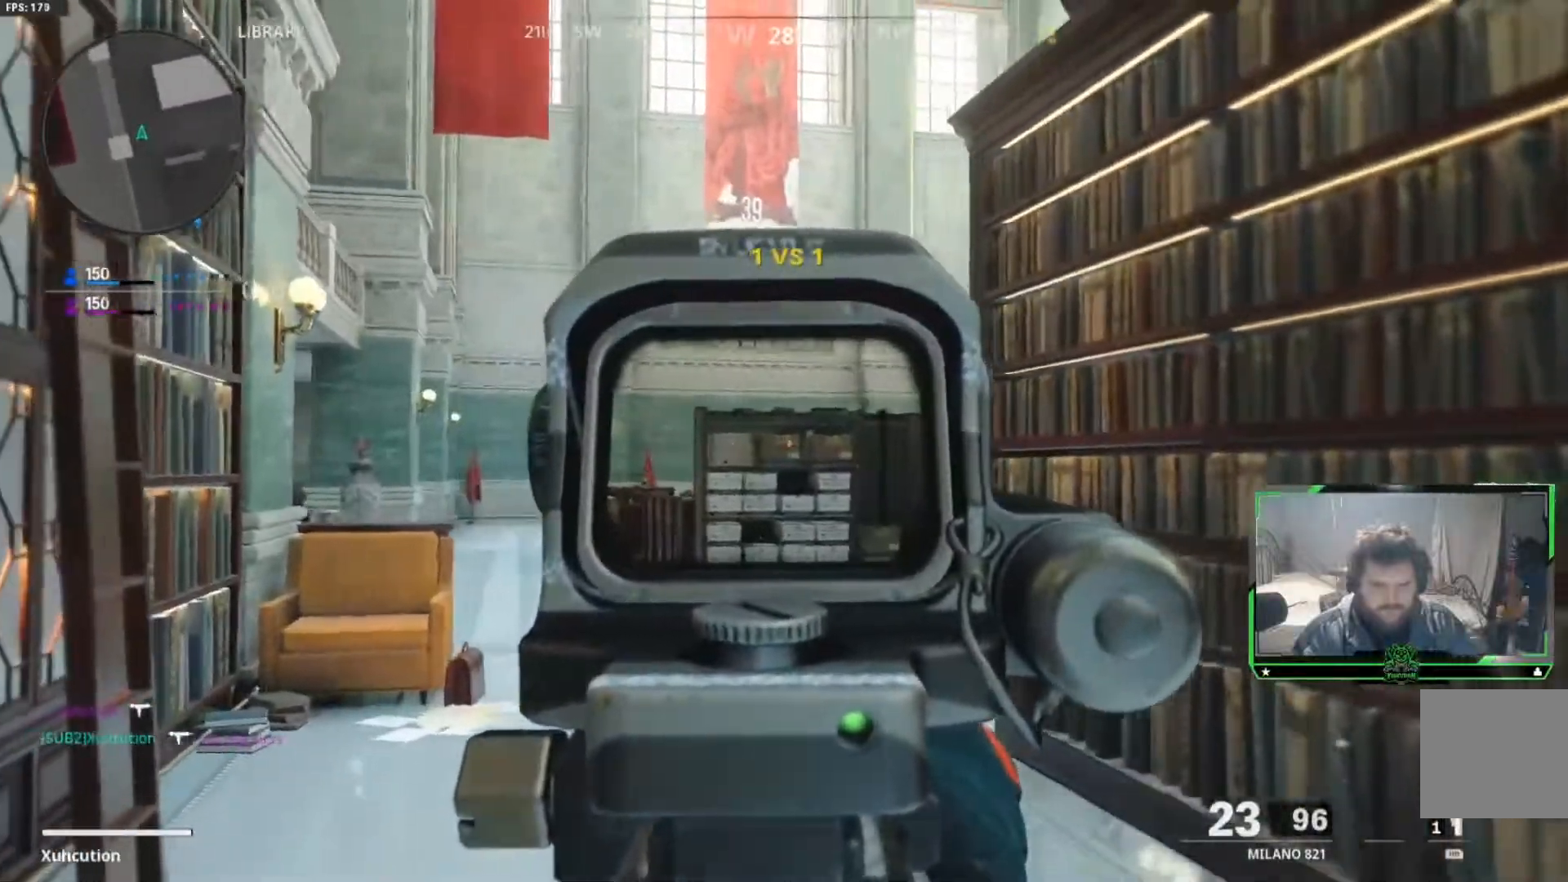
Gameplay with a controller (Xbox layout); each line is a JSON object with the inputs held at the frame after it. "events" lists button and stick changes between this image and that frame as [ms after this image, input, new state], when the widget could be followed in between.
{"buttons": ["L2"], "left_stick": "up-left", "right_stick": "right", "events": [[100, "right_stick", "right"], [234, "left_stick", "up-left"]]}
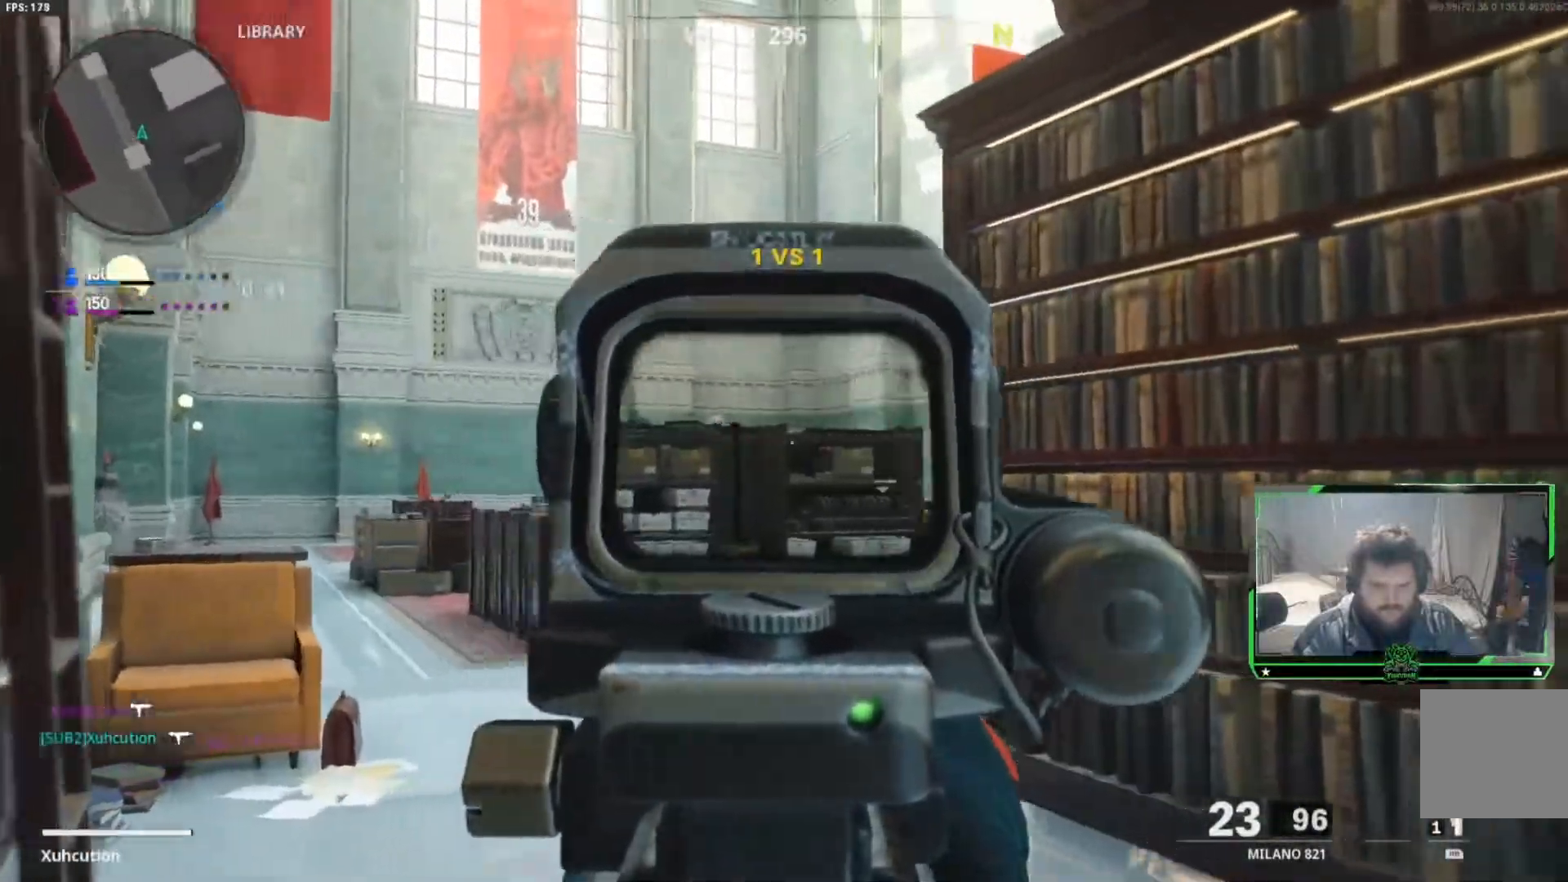
{"buttons": ["L2"], "left_stick": "right", "right_stick": "center", "events": [[50, "left_stick", "right"], [166, "right_stick", "center"]]}
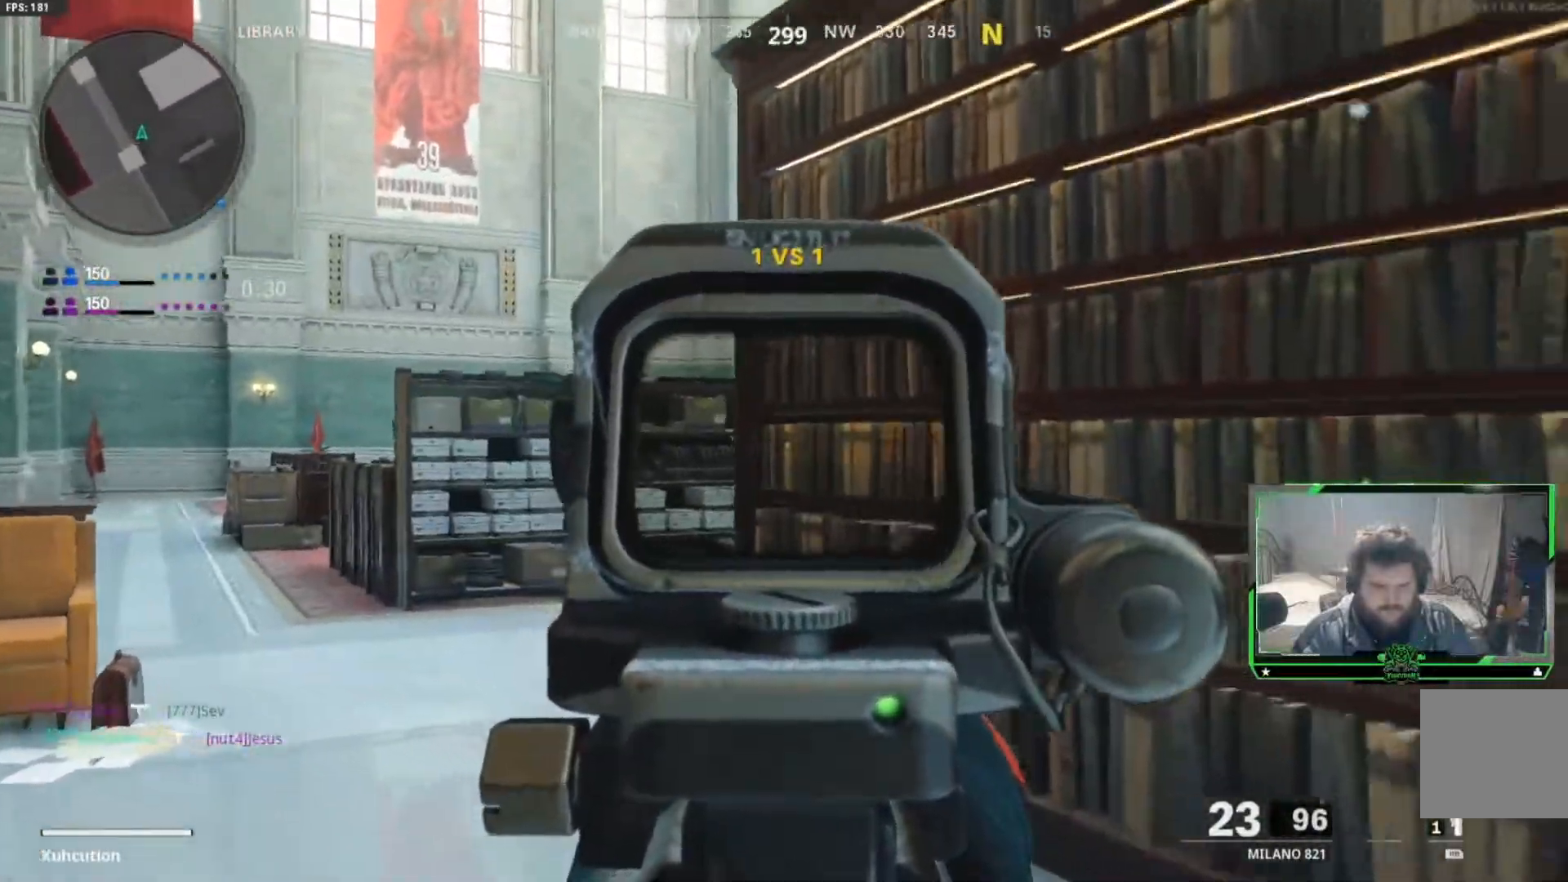
{"buttons": [], "left_stick": "up-right", "right_stick": "center", "events": [[34, "L2", "up"], [150, "left_stick", "up-right"]]}
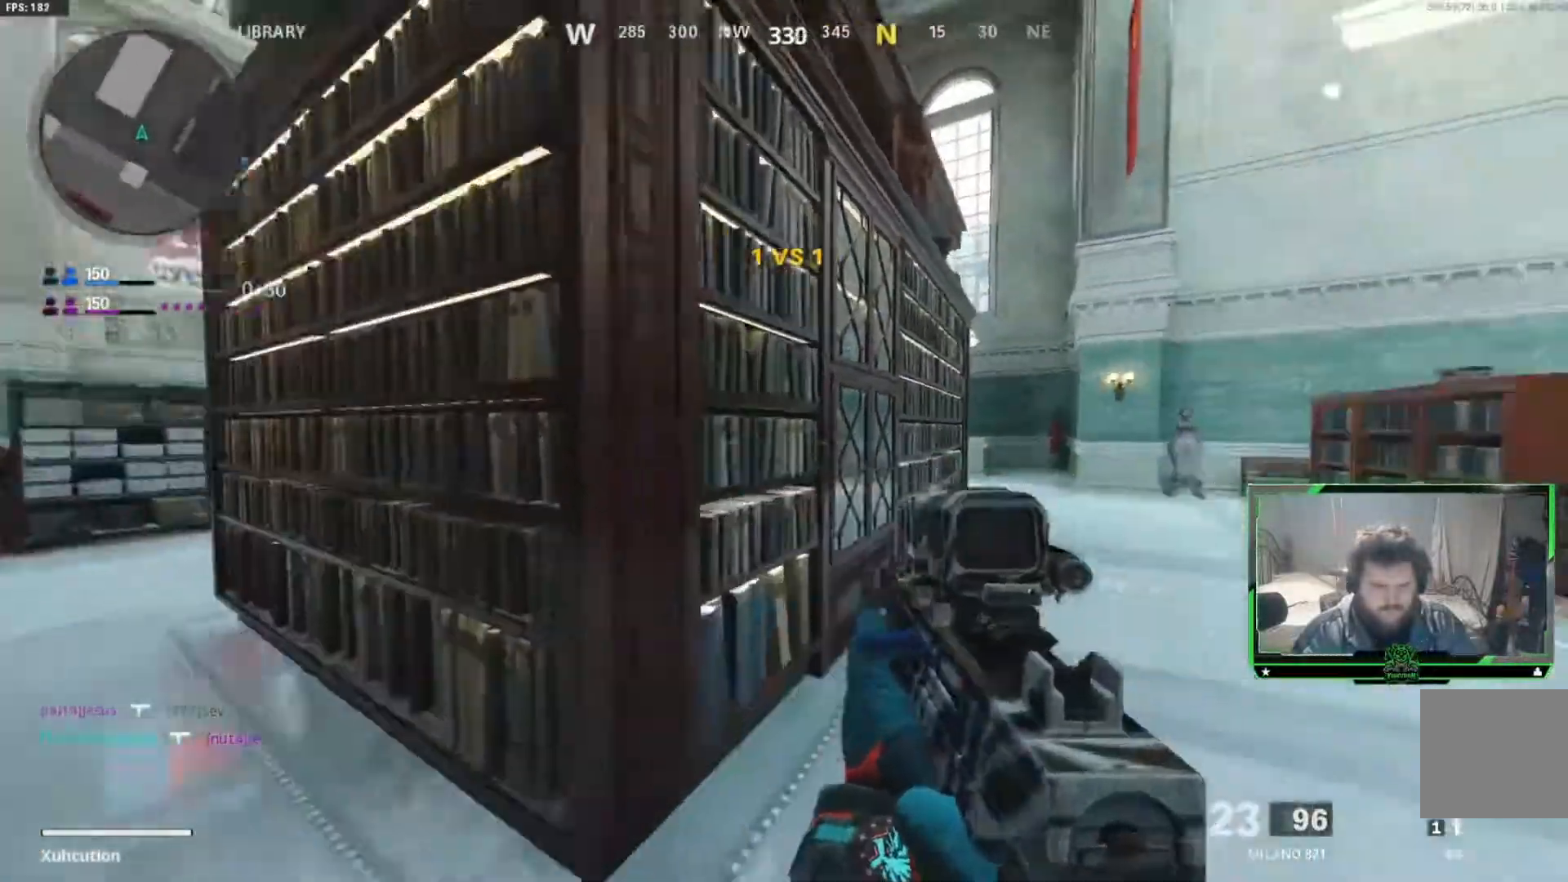
{"buttons": [], "left_stick": "right", "right_stick": "center", "events": [[250, "right_stick", "left"], [450, "left_stick", "right"], [450, "right_stick", "center"]]}
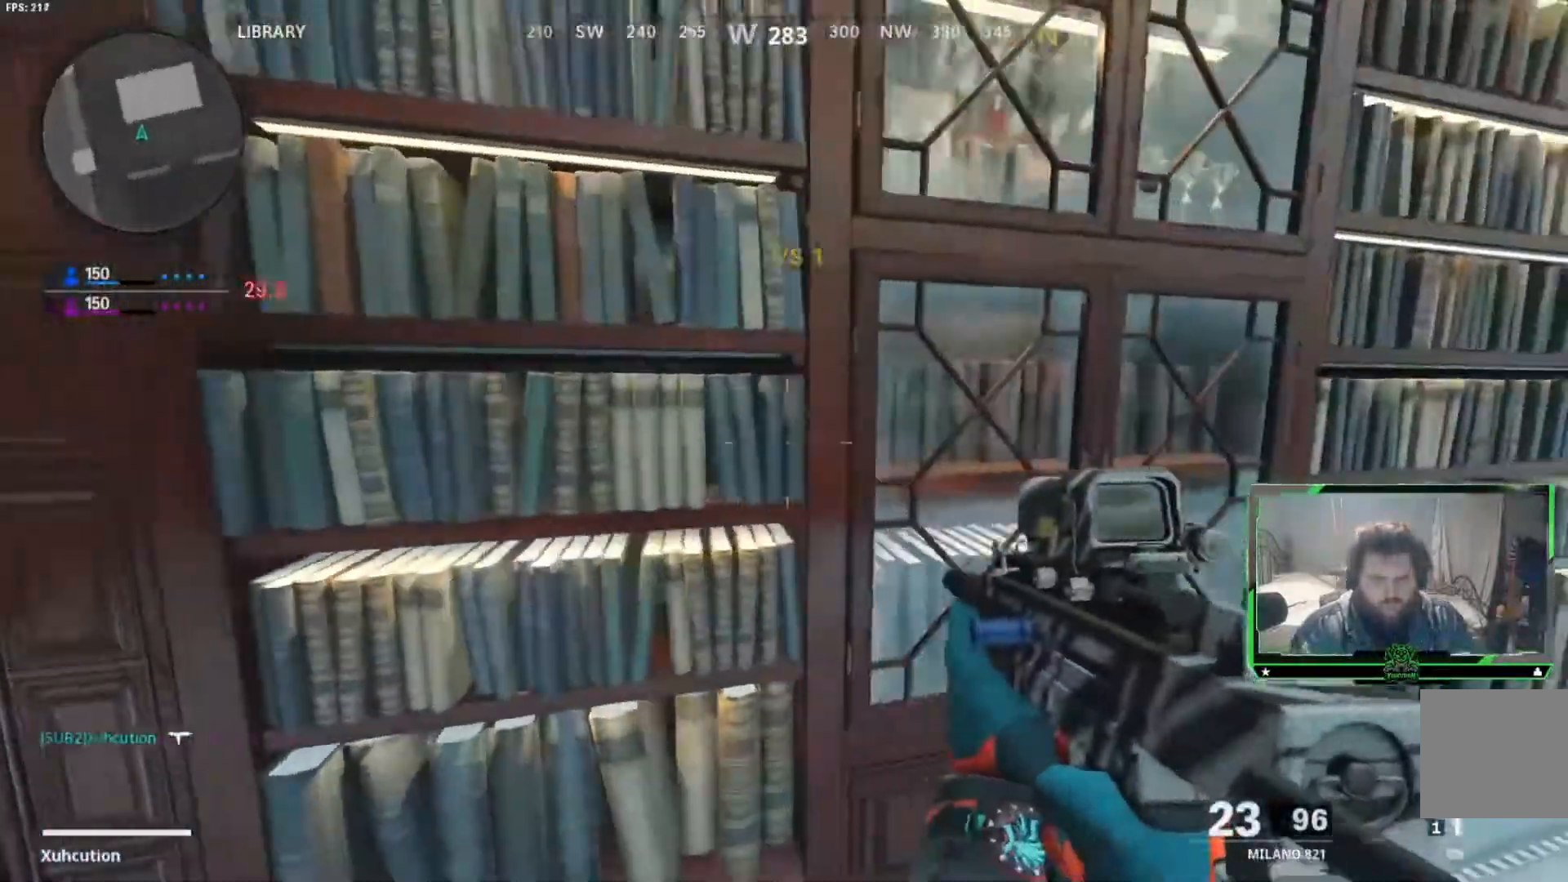
{"buttons": [], "left_stick": "up-right", "right_stick": "center", "events": [[217, "right_stick", "left"], [317, "right_stick", "center"], [384, "left_stick", "up-right"]]}
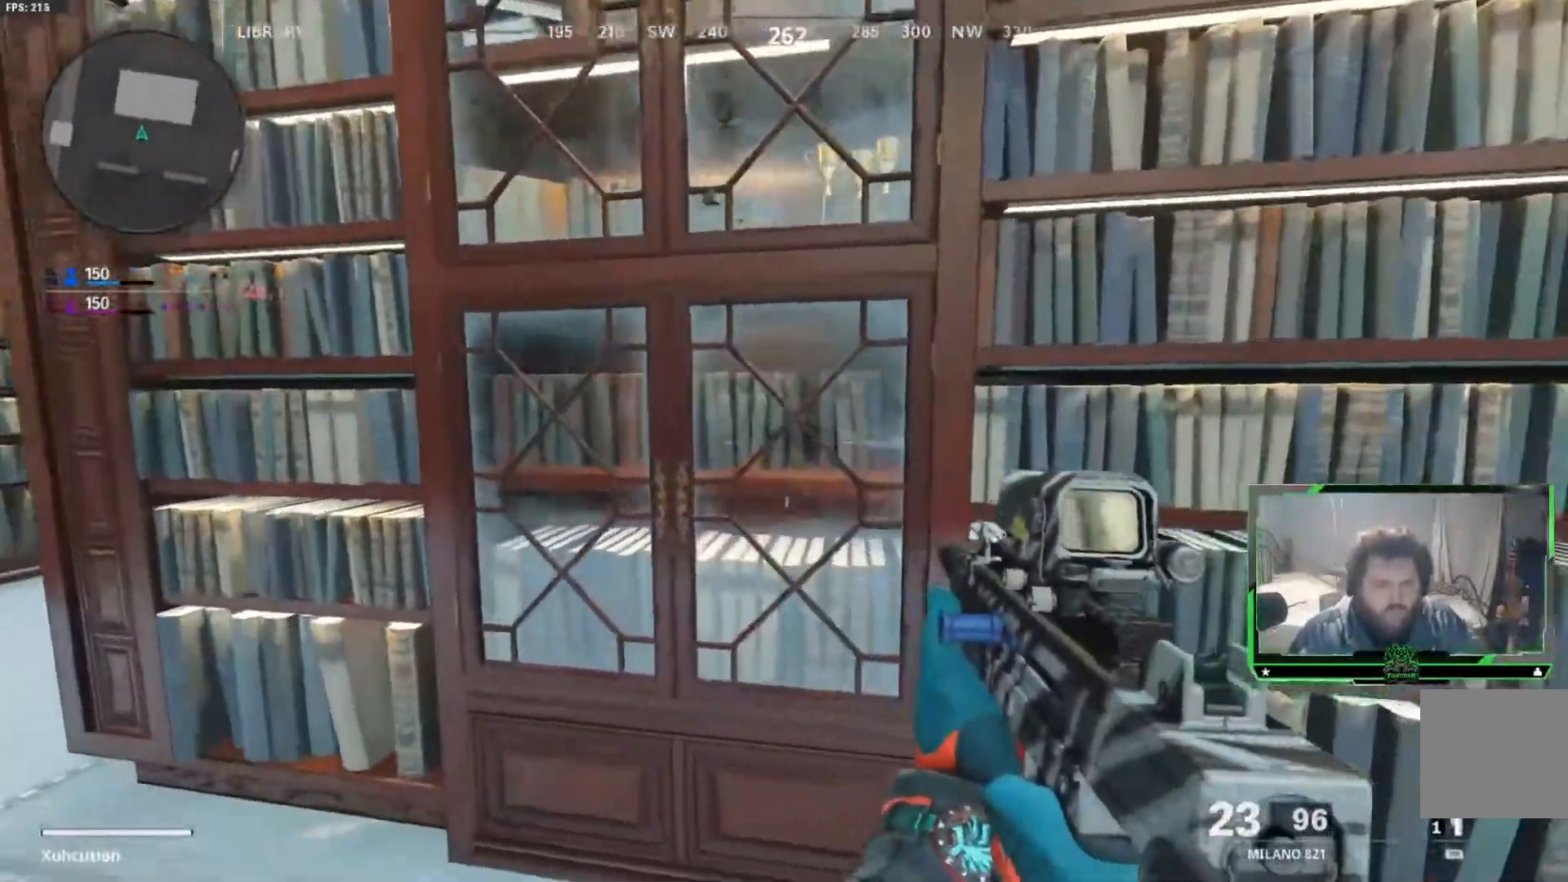
{"buttons": [], "left_stick": "center", "right_stick": "left", "events": [[33, "right_stick", "up-left"], [100, "left_stick", "right"], [383, "left_stick", "center"], [383, "right_stick", "left"]]}
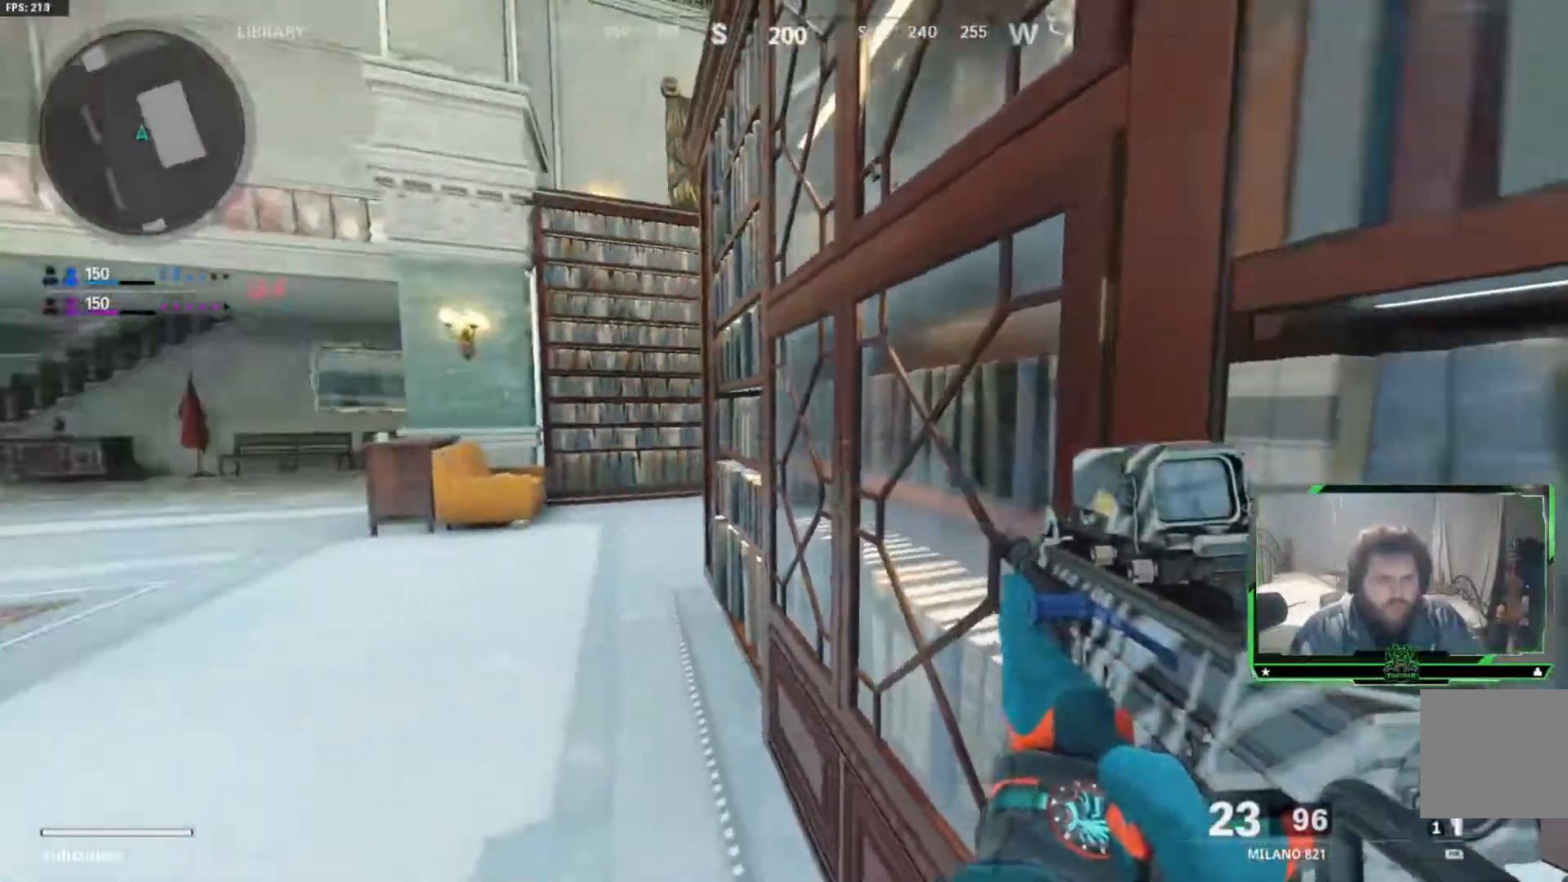
{"buttons": [], "left_stick": "center", "right_stick": "center", "events": [[200, "right_stick", "center"], [250, "left_stick", "down-right"], [317, "left_stick", "center"]]}
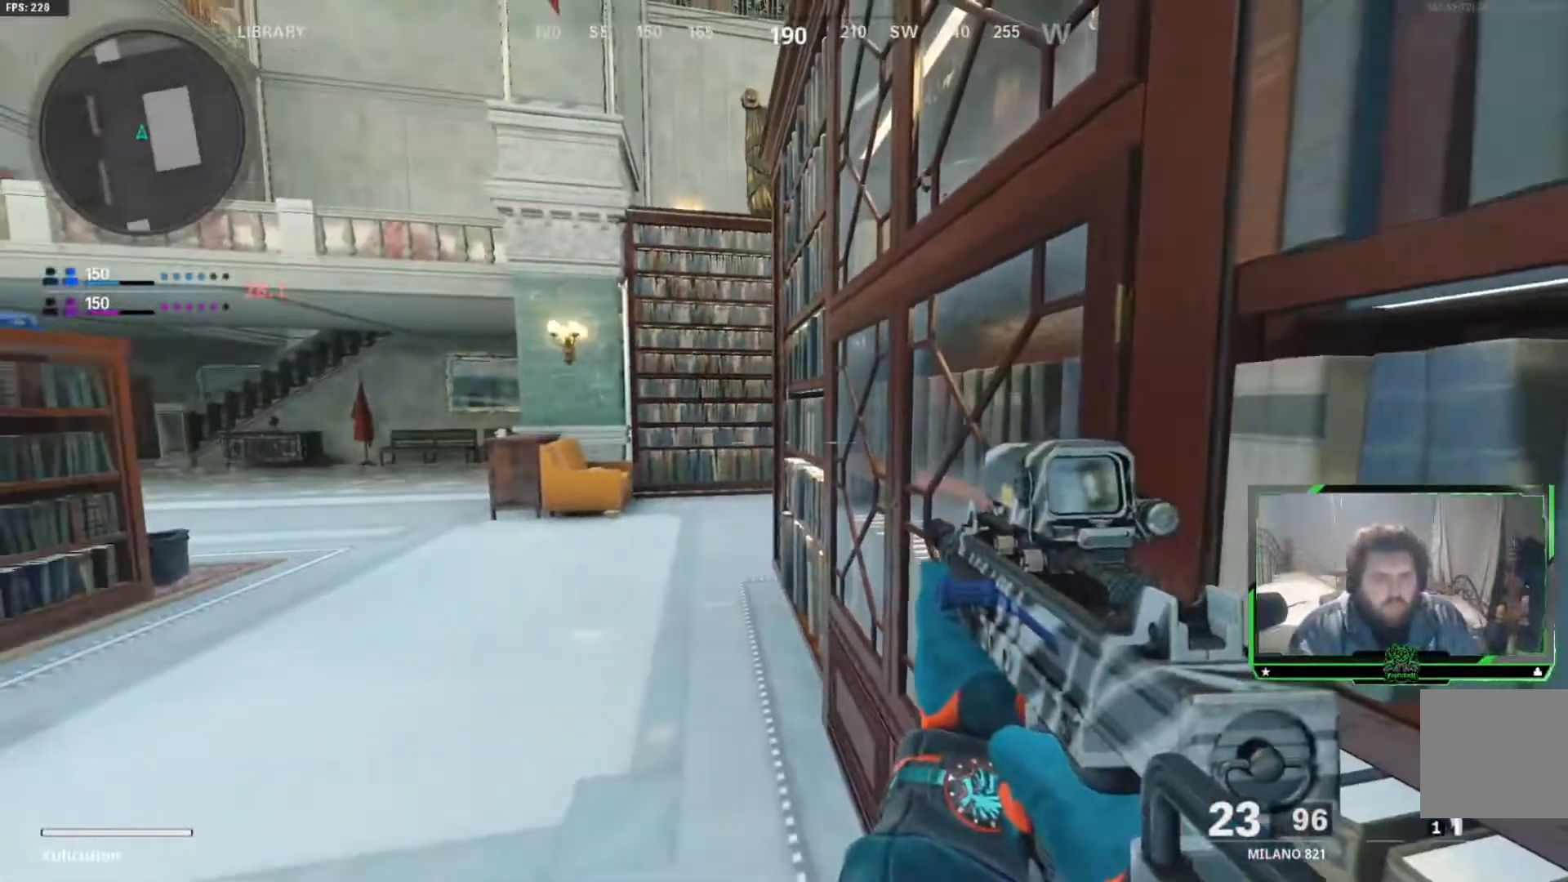
{"buttons": [], "left_stick": "up-right", "right_stick": "center", "events": [[150, "left_stick", "left"], [367, "left_stick", "up-right"]]}
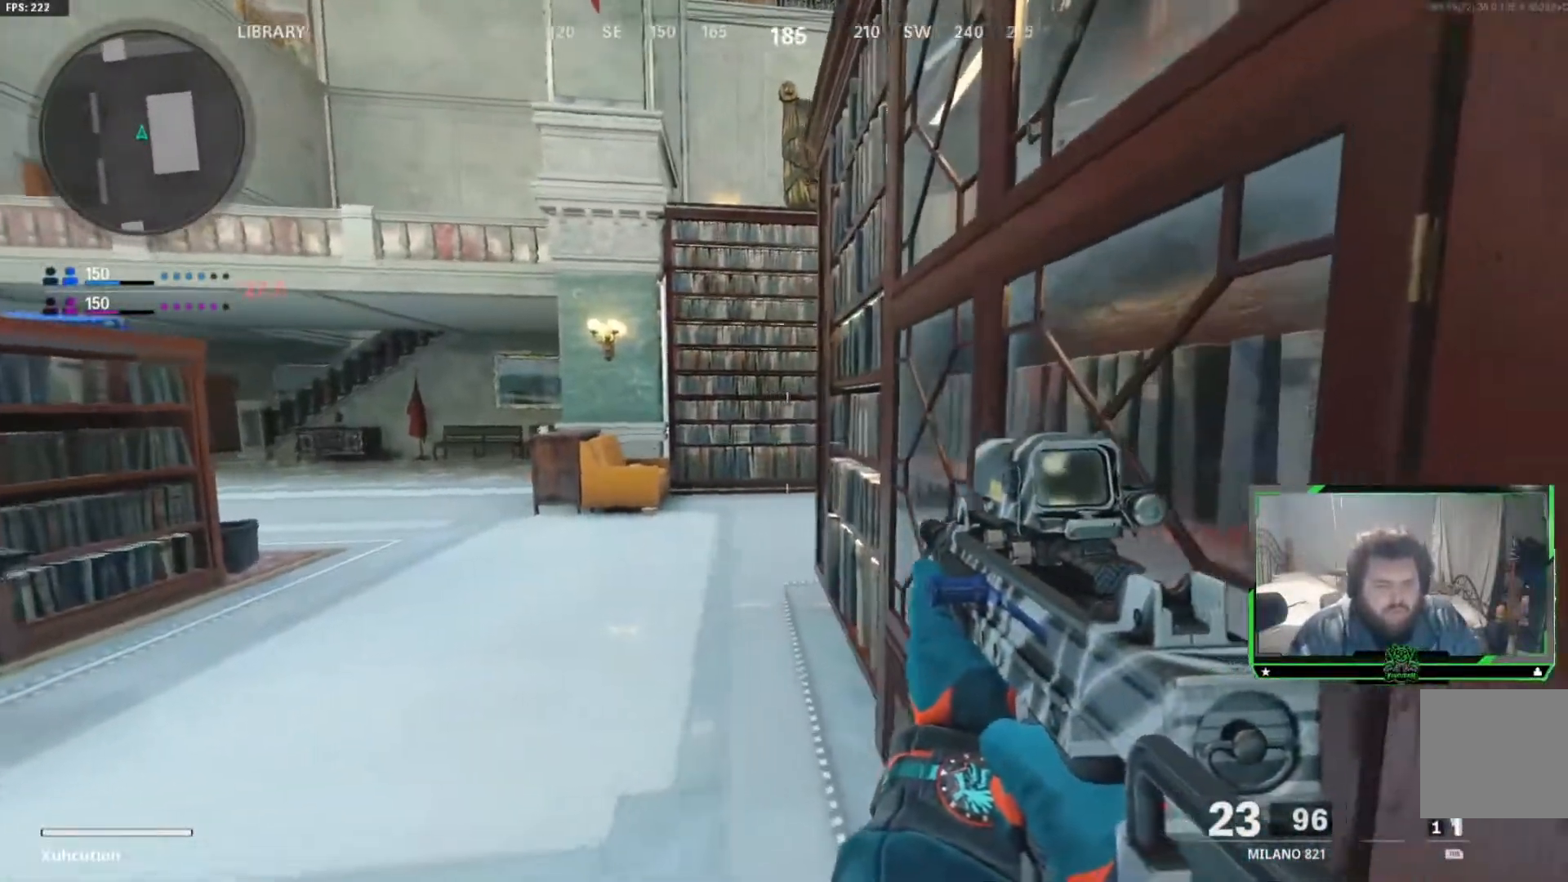
{"buttons": ["L2"], "left_stick": "left", "right_stick": "center", "events": [[34, "left_stick", "center"], [150, "left_stick", "up-left"], [451, "left_stick", "left"], [484, "L2", "down"]]}